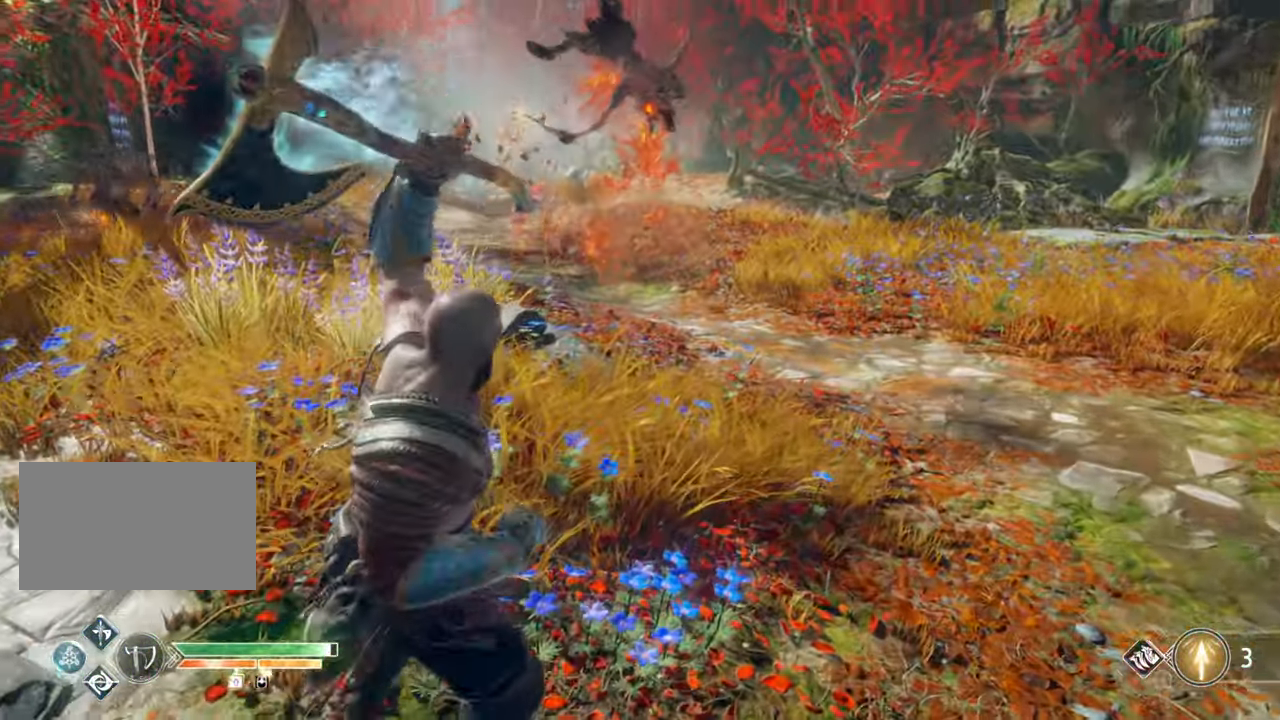
Gameplay with keyboard and mouse; each line is a JSON object with the keys and mouse buttons held at the frame after it. "events" lists presses ("down") and releases ("up") of "1", "2", "3", "4", "5", "a", "alt", "b", "c", "ctrl", "d", "e", "f", "g", "q", "r", "s", "shift", "space", "t", "tab", "v", "w", "x", "z", "mouse_left", "mouse_wheel" and "mouse_right" between this image and that frame as [ms after this image, input, new state], when the widget could be followed in between. "mouse_left", "mouse_wheel", "mouse_right" = the "left", "wheel", "right" buttons of the "mouse" list. No other keys are recorded. "wheel" means that the mouse wheel is clicked or scrolled. Mouse movement is not recorded.
{"keys": ["w"], "mouse": [], "events": [[183, "w", "down"], [367, "shift", "down"], [450, "shift", "up"]]}
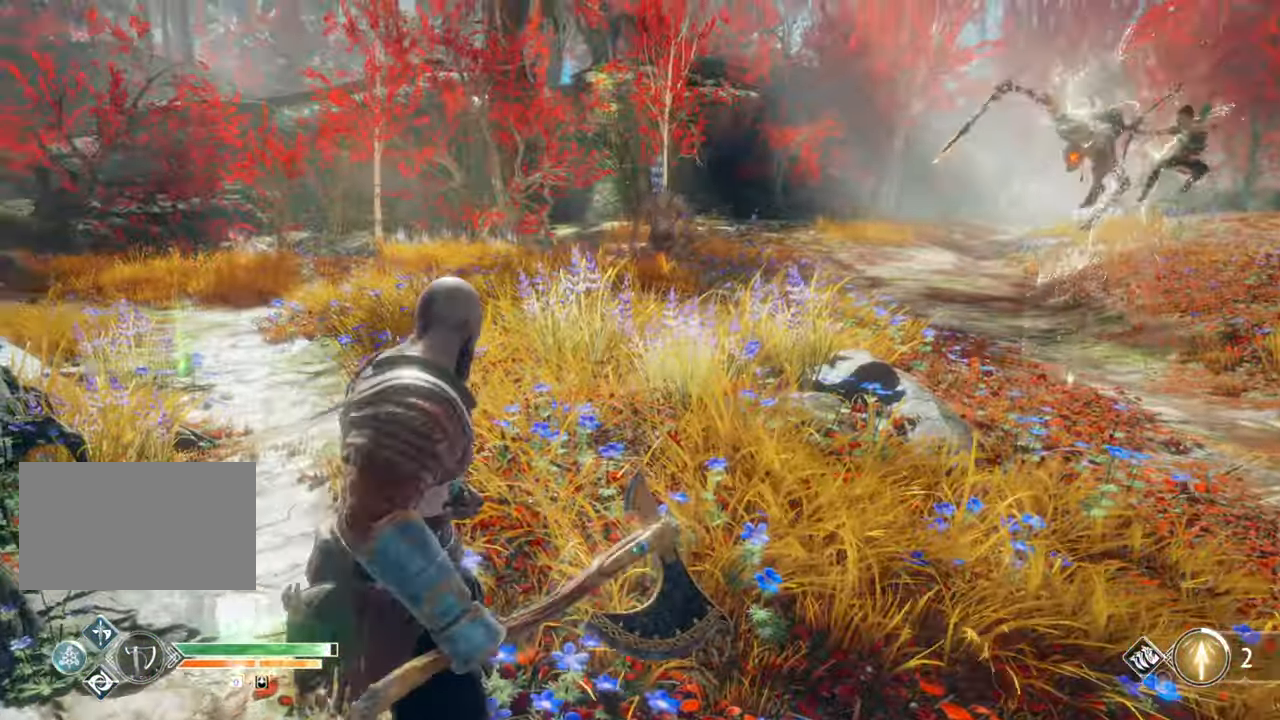
{"keys": ["a", "f", "w"], "mouse": [], "events": [[217, "a", "down"], [483, "f", "down"]]}
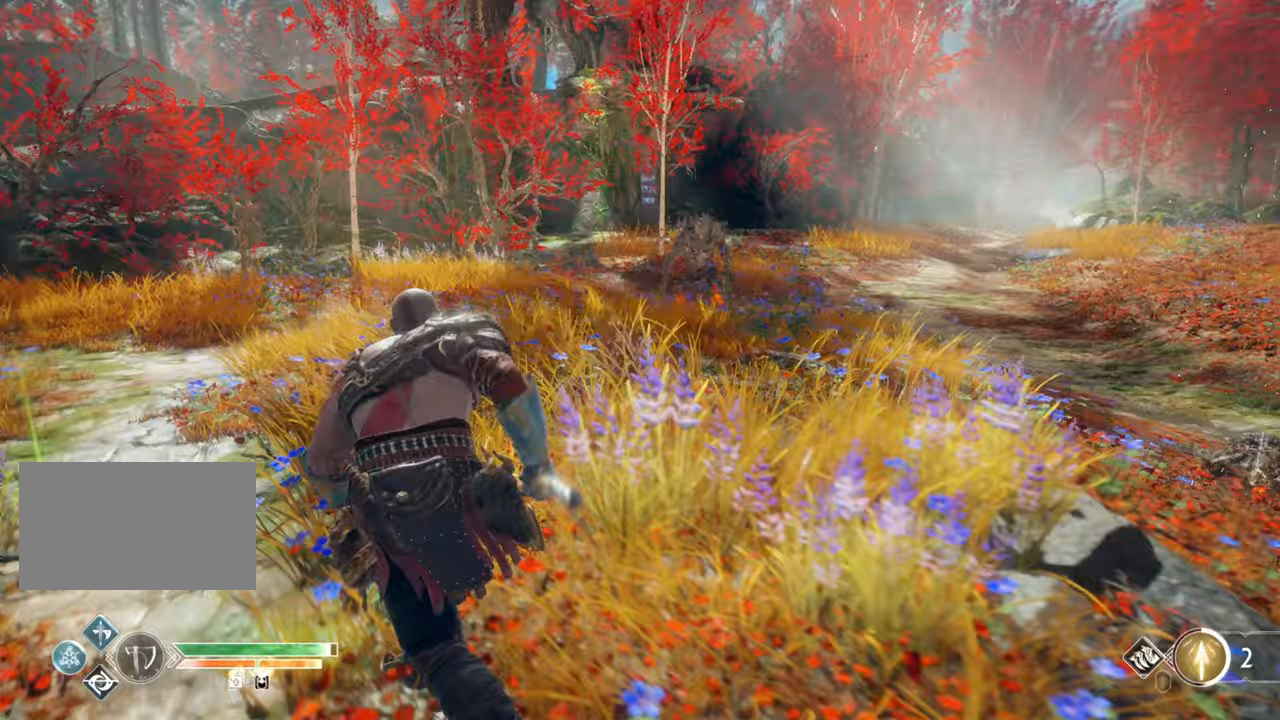
{"keys": ["w"], "mouse": [], "events": [[33, "a", "up"], [100, "f", "up"], [183, "f", "down"], [283, "f", "up"], [333, "f", "down"], [400, "mouse_left", "down"], [450, "f", "up"], [483, "mouse_left", "up"]]}
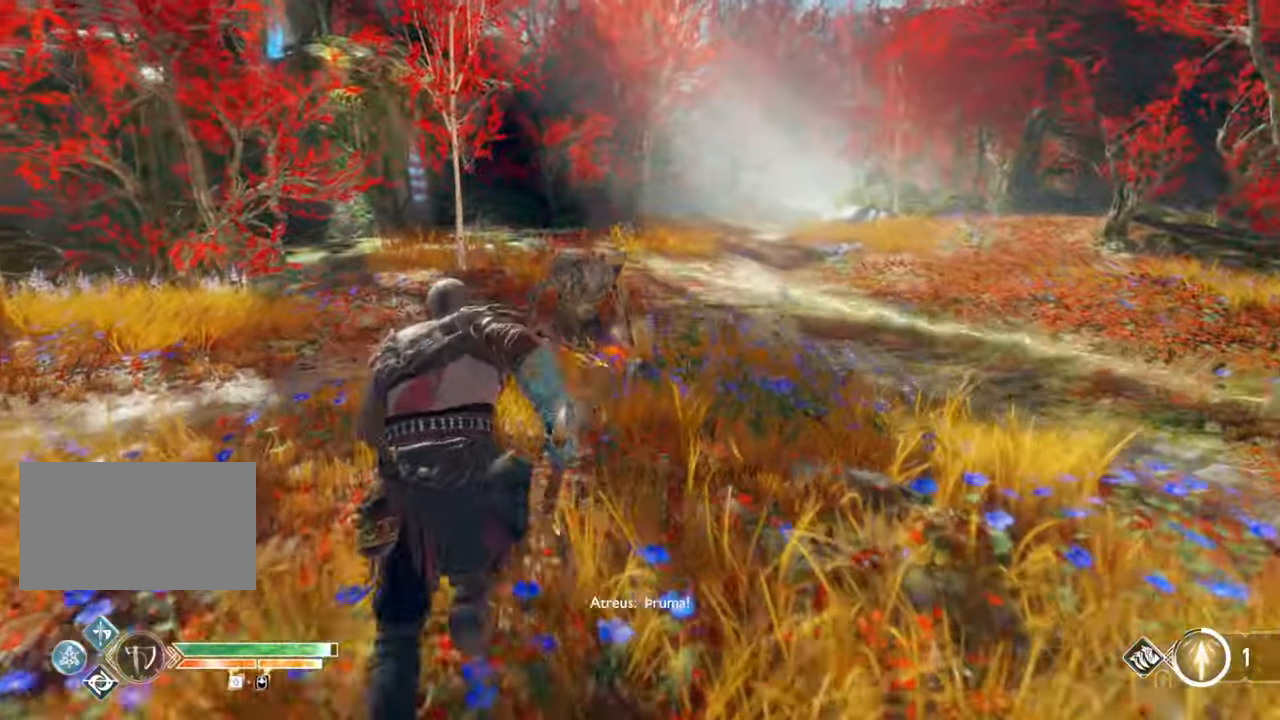
{"keys": [], "mouse": [], "events": [[17, "f", "down"], [50, "mouse_left", "down"], [100, "f", "up"], [117, "mouse_left", "up"], [283, "mouse_left", "down"], [383, "mouse_left", "up"], [467, "w", "up"]]}
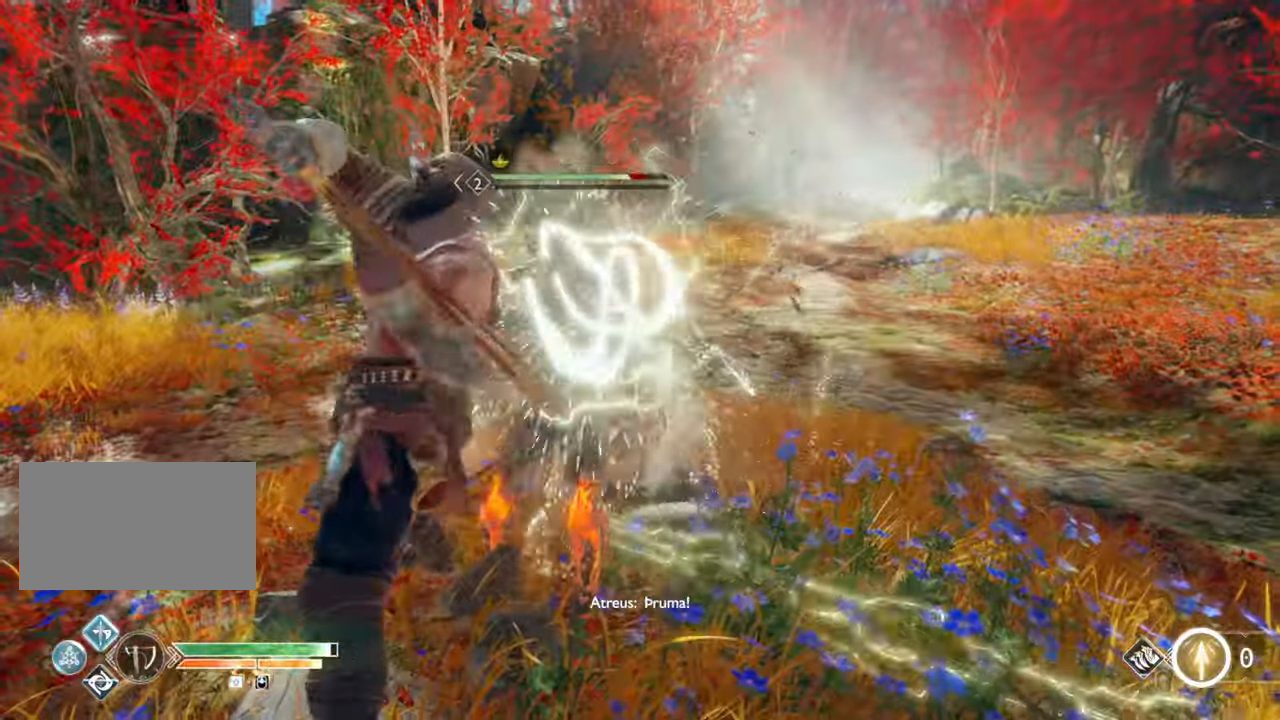
{"keys": [], "mouse": [], "events": [[200, "s", "down"], [250, "s", "up"], [400, "q", "down"], [483, "q", "up"]]}
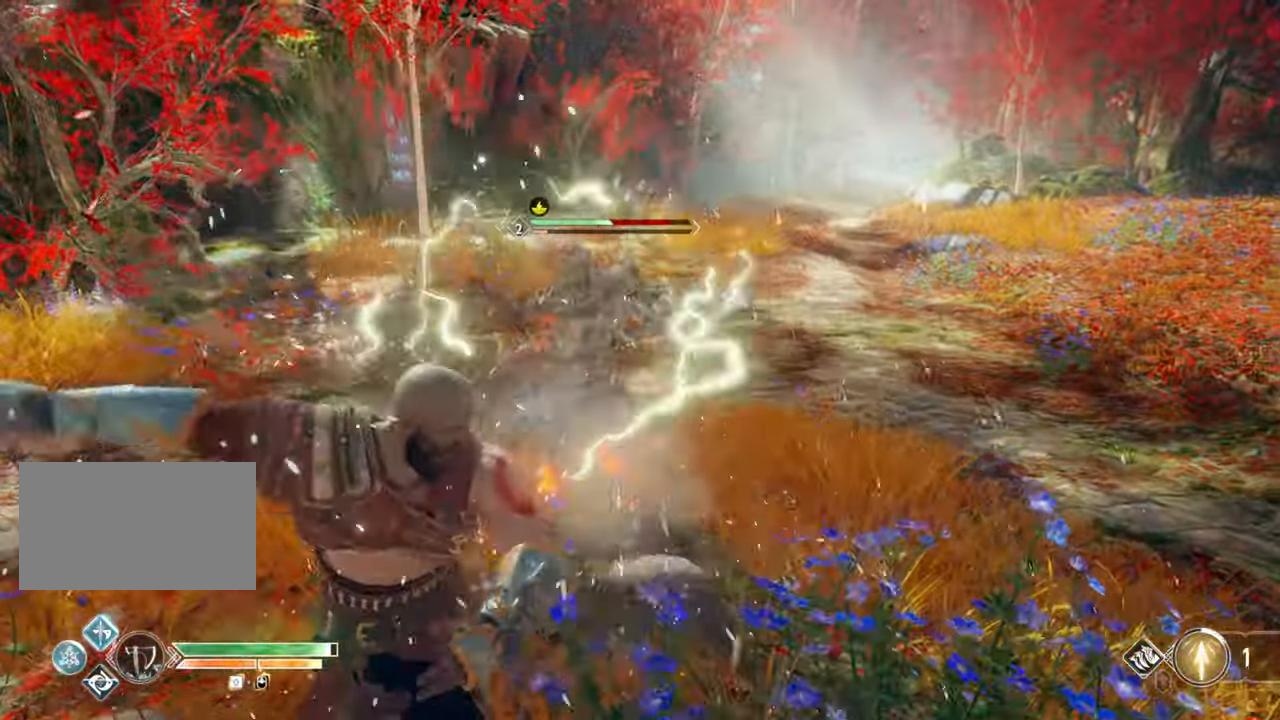
{"keys": [], "mouse": [], "events": [[83, "q", "down"], [150, "q", "up"], [217, "q", "down"], [283, "q", "up"], [367, "q", "down"], [483, "q", "up"]]}
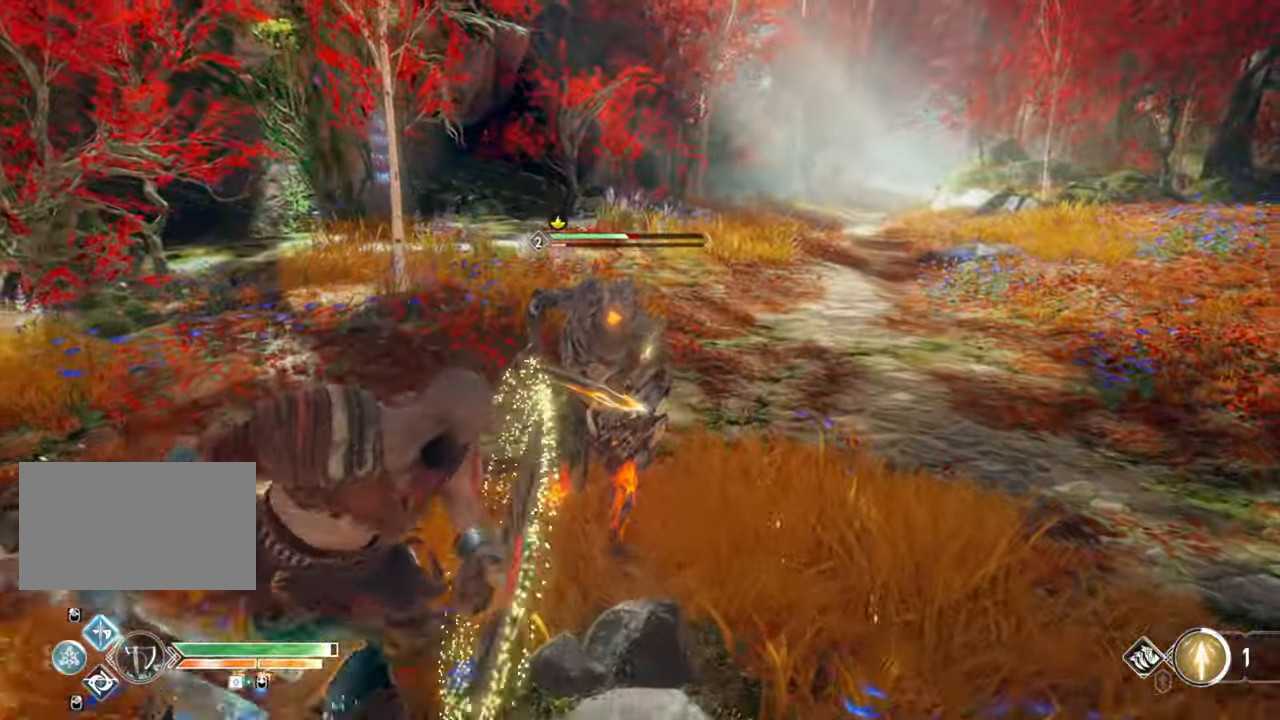
{"keys": [], "mouse": ["left"], "events": [[150, "mouse_left", "down"], [300, "mouse_left", "up"], [383, "mouse_left", "down"], [450, "mouse_left", "up"], [500, "mouse_left", "down"]]}
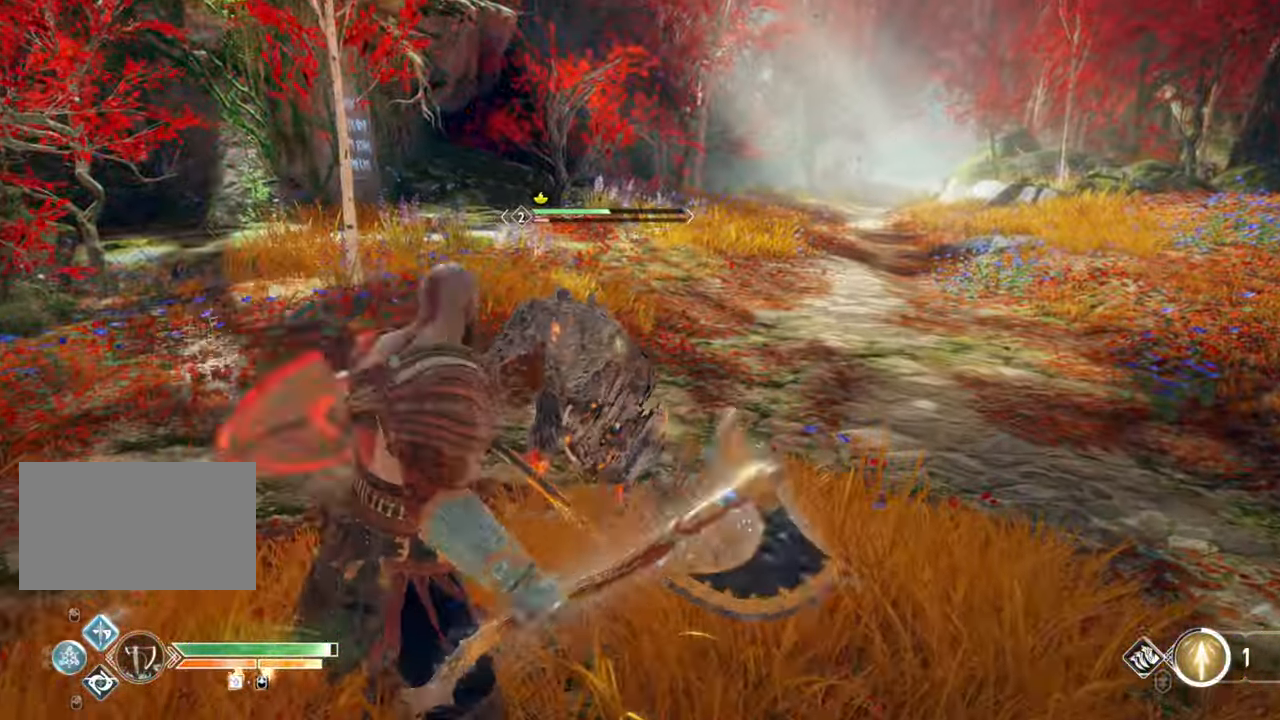
{"keys": [], "mouse": [], "events": [[83, "mouse_left", "up"], [133, "mouse_left", "down"], [183, "mouse_left", "up"], [267, "mouse_left", "down"], [333, "mouse_left", "up"], [400, "mouse_left", "down"], [467, "mouse_left", "up"]]}
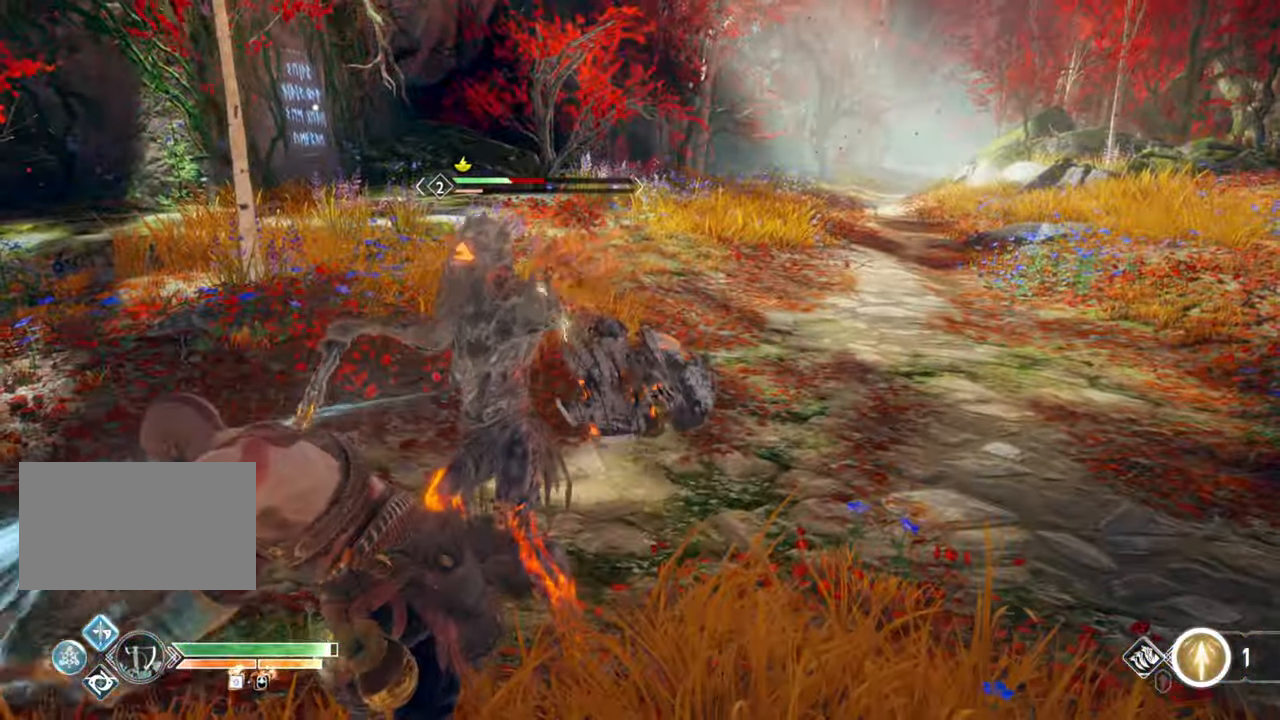
{"keys": ["space", "w"], "mouse": [], "events": [[33, "mouse_left", "down"], [100, "mouse_left", "up"], [167, "mouse_left", "down"], [233, "mouse_left", "up"], [317, "mouse_left", "down"], [350, "mouse_left", "up"], [417, "w", "down"], [500, "space", "down"]]}
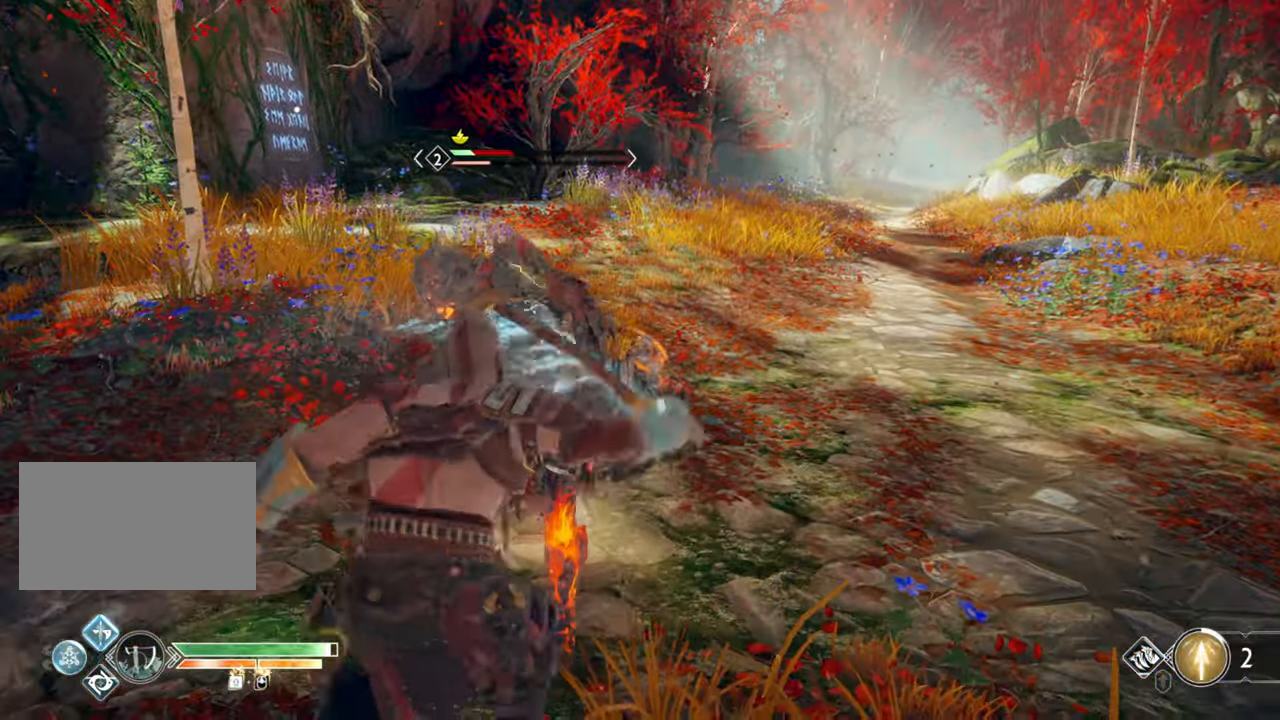
{"keys": [], "mouse": [], "events": [[33, "mouse_left", "down"], [117, "mouse_left", "up"], [117, "space", "up"], [167, "mouse_left", "down"], [250, "mouse_left", "up"], [300, "mouse_left", "down"], [367, "mouse_left", "up"], [433, "mouse_left", "down"], [483, "mouse_left", "up"], [483, "w", "up"]]}
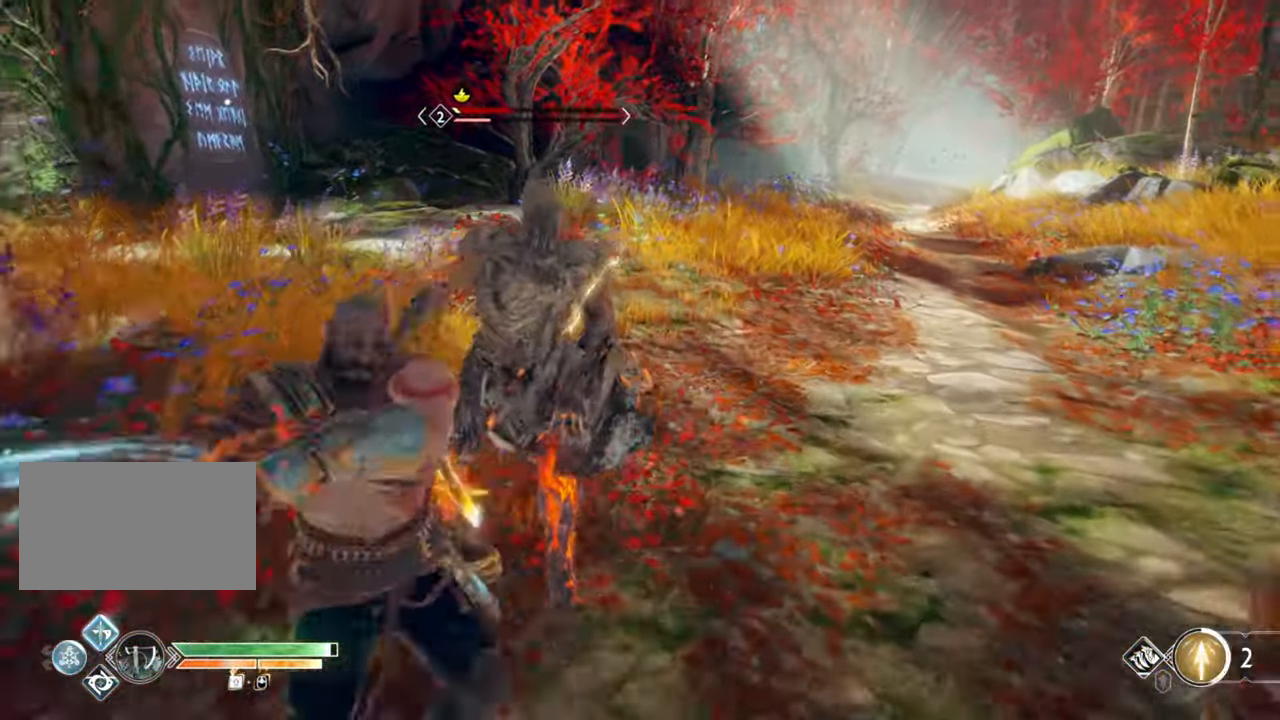
{"keys": [], "mouse": [], "events": [[50, "mouse_left", "down"], [133, "mouse_left", "up"], [383, "mouse_left", "down"], [467, "mouse_left", "up"]]}
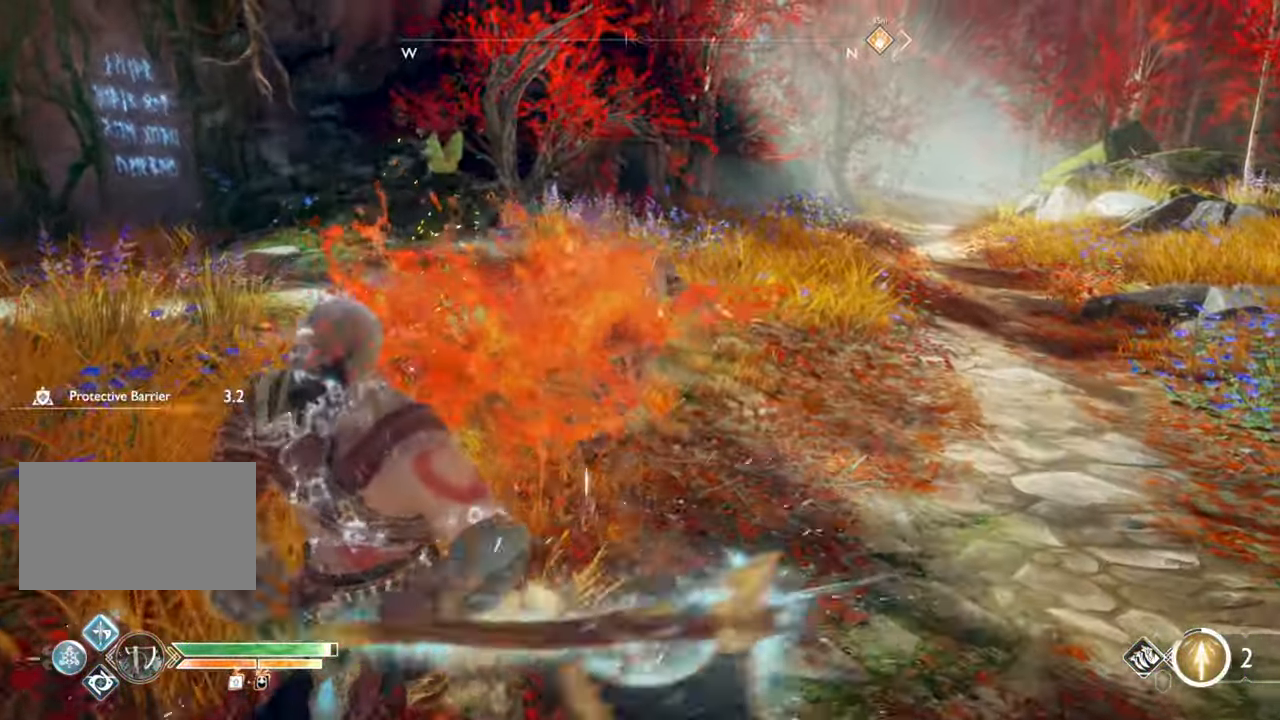
{"keys": ["s"], "mouse": [], "events": [[183, "s", "down"], [283, "space", "down"], [400, "space", "up"]]}
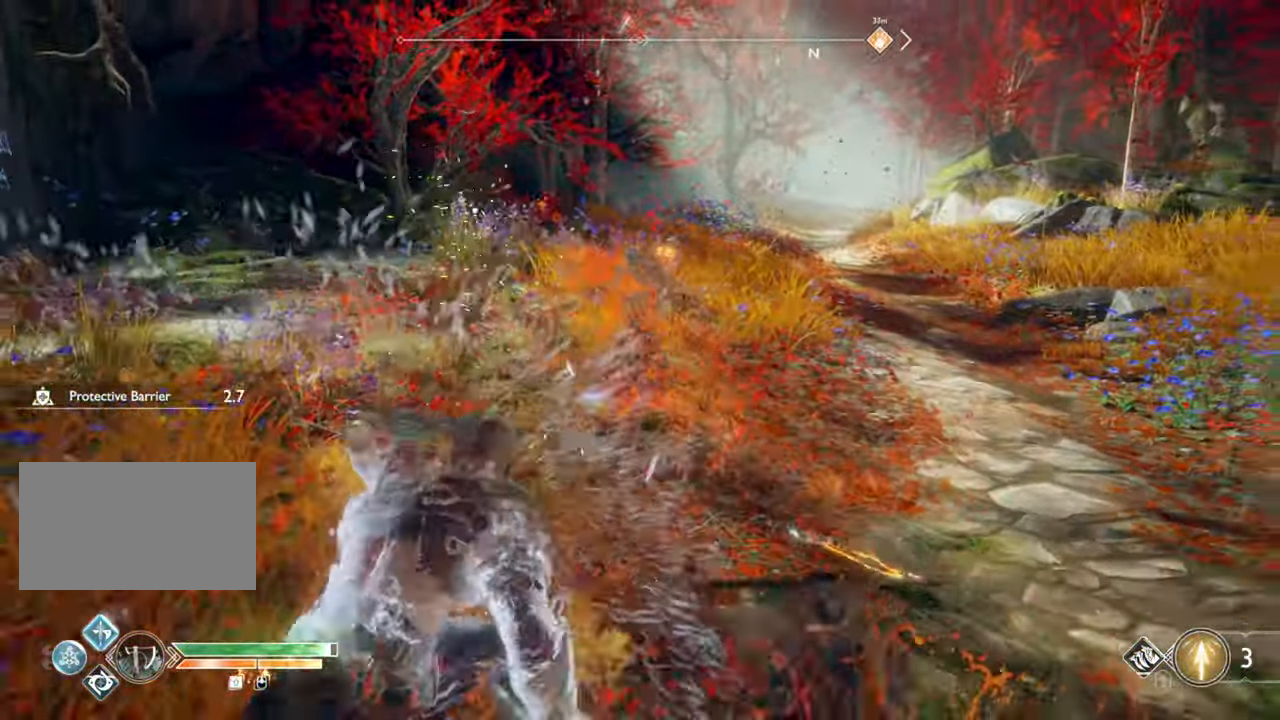
{"keys": [], "mouse": [], "events": [[33, "mouse_left", "down"], [117, "mouse_left", "up"], [167, "mouse_left", "down"], [250, "mouse_left", "up"], [383, "s", "up"]]}
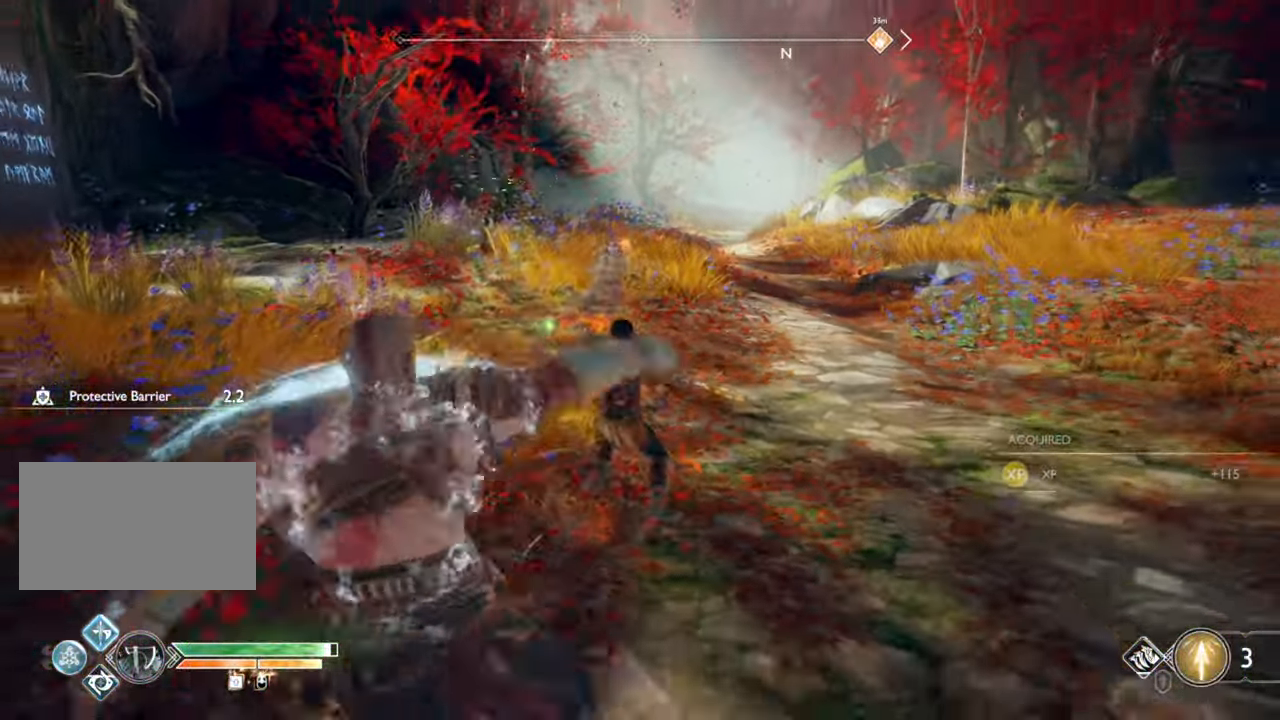
{"keys": [], "mouse": [], "events": []}
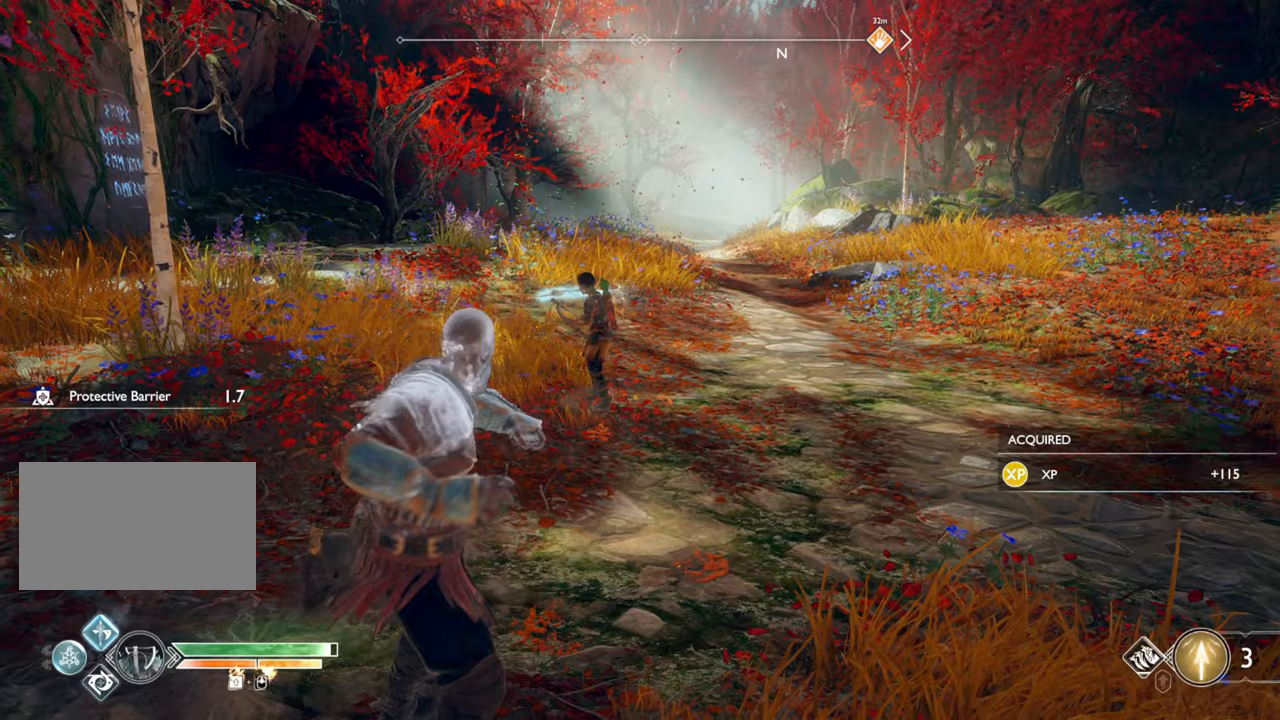
{"keys": ["shift", "w"], "mouse": [], "events": [[183, "w", "down"], [450, "shift", "down"]]}
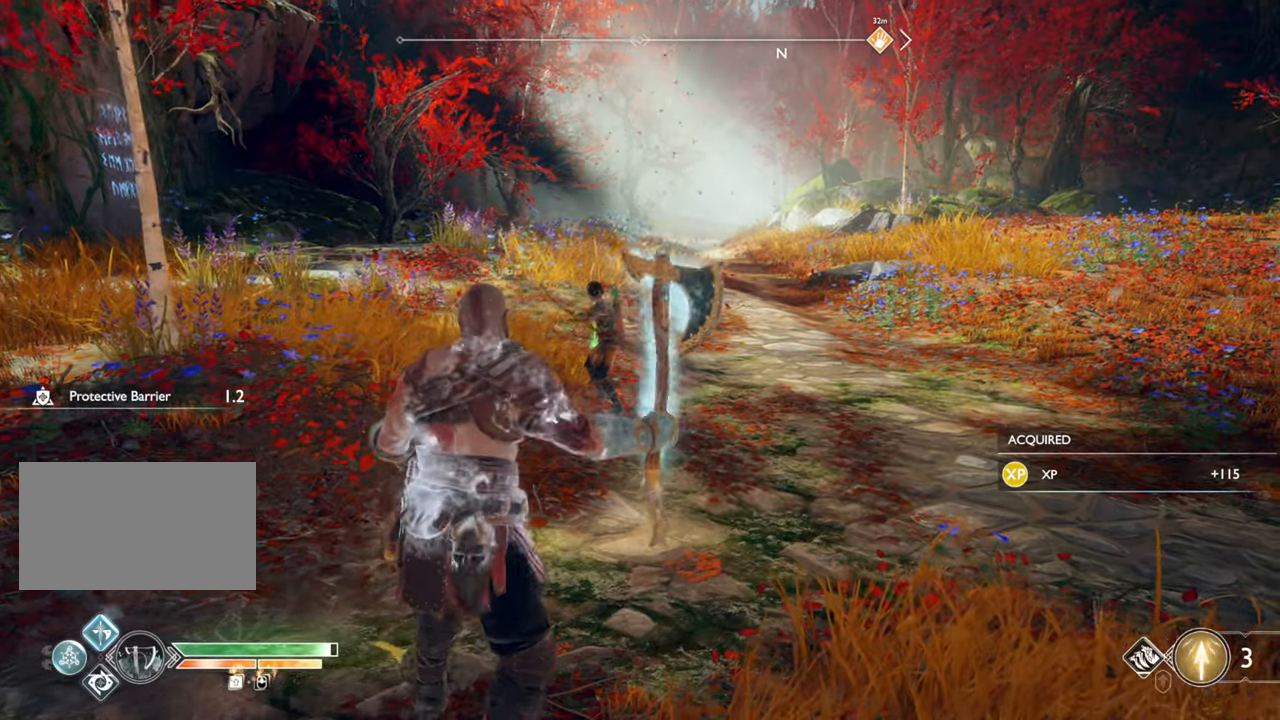
{"keys": ["w"], "mouse": [], "events": [[67, "shift", "up"]]}
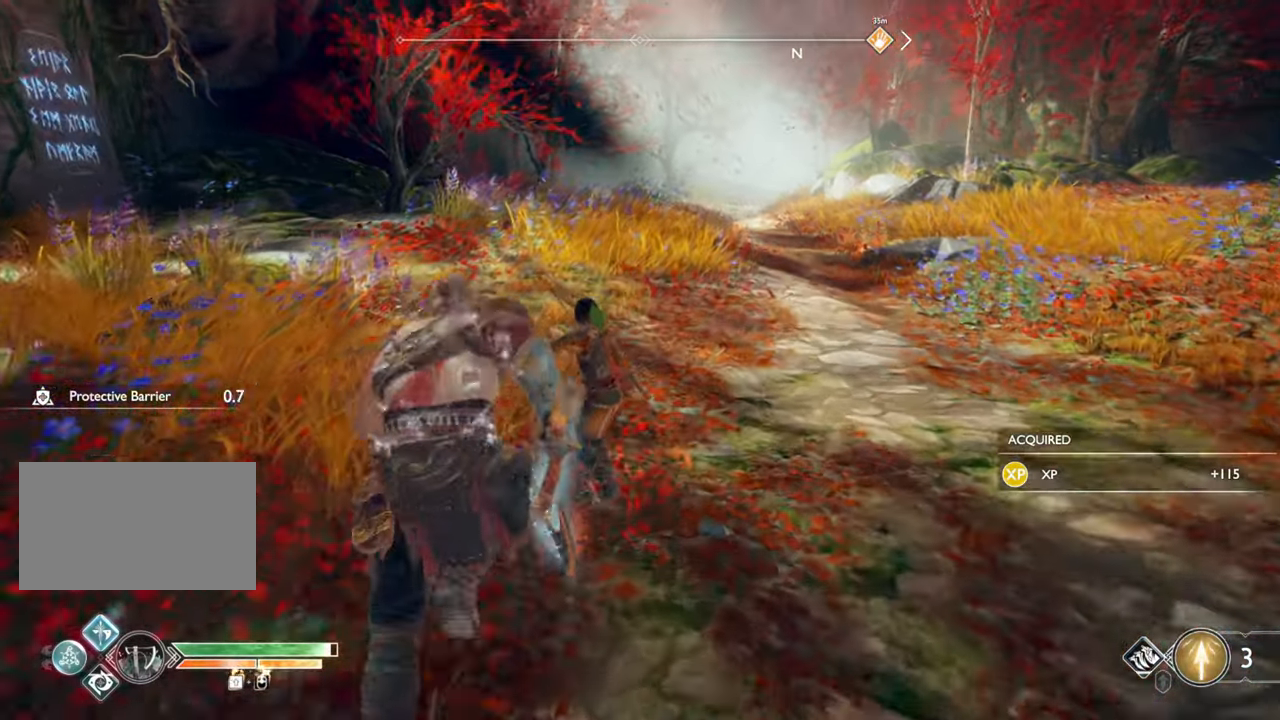
{"keys": [], "mouse": [], "events": [[250, "w", "up"], [300, "e", "down"], [417, "e", "up"]]}
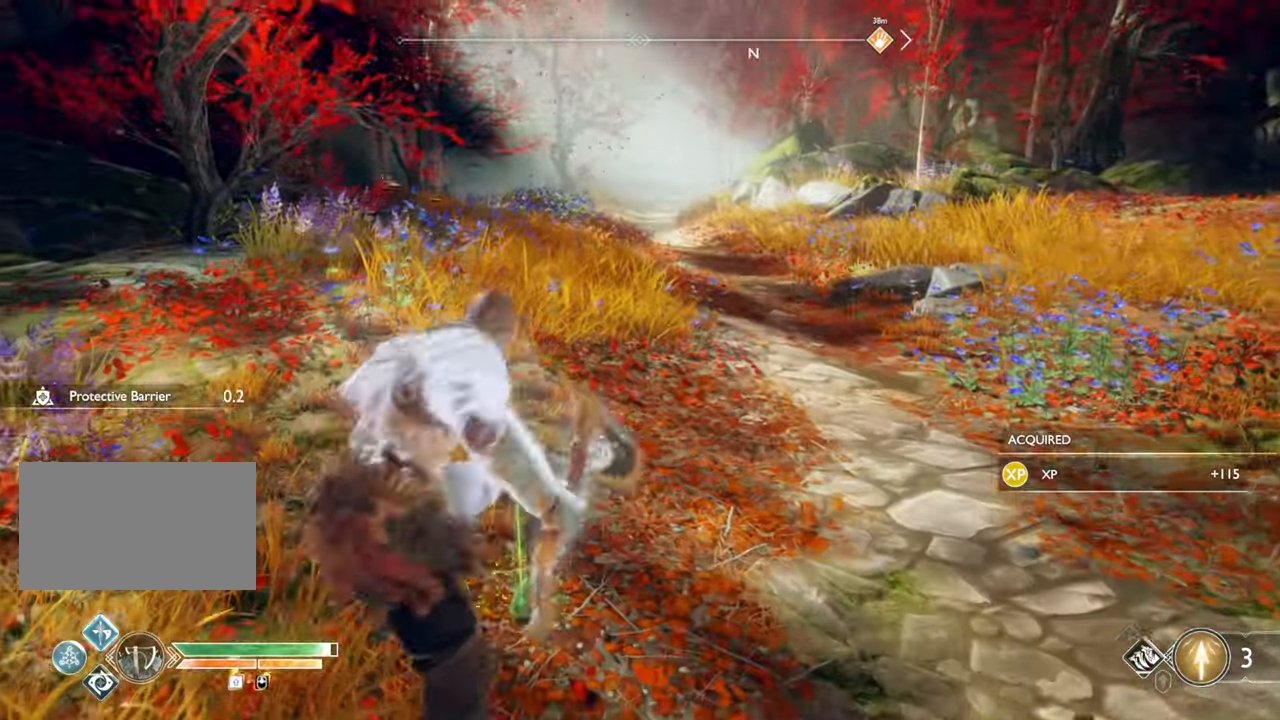
{"keys": ["d"], "mouse": [], "events": [[467, "d", "down"]]}
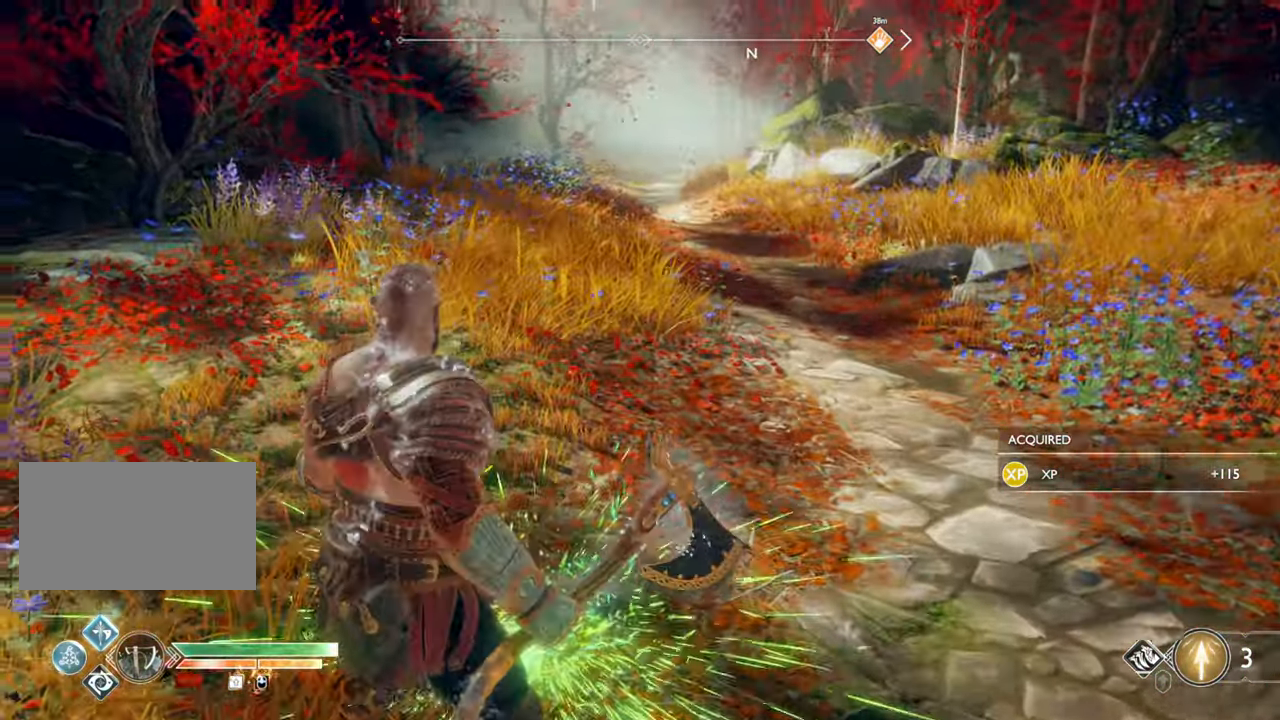
{"keys": ["d", "w"], "mouse": [], "events": [[167, "w", "down"]]}
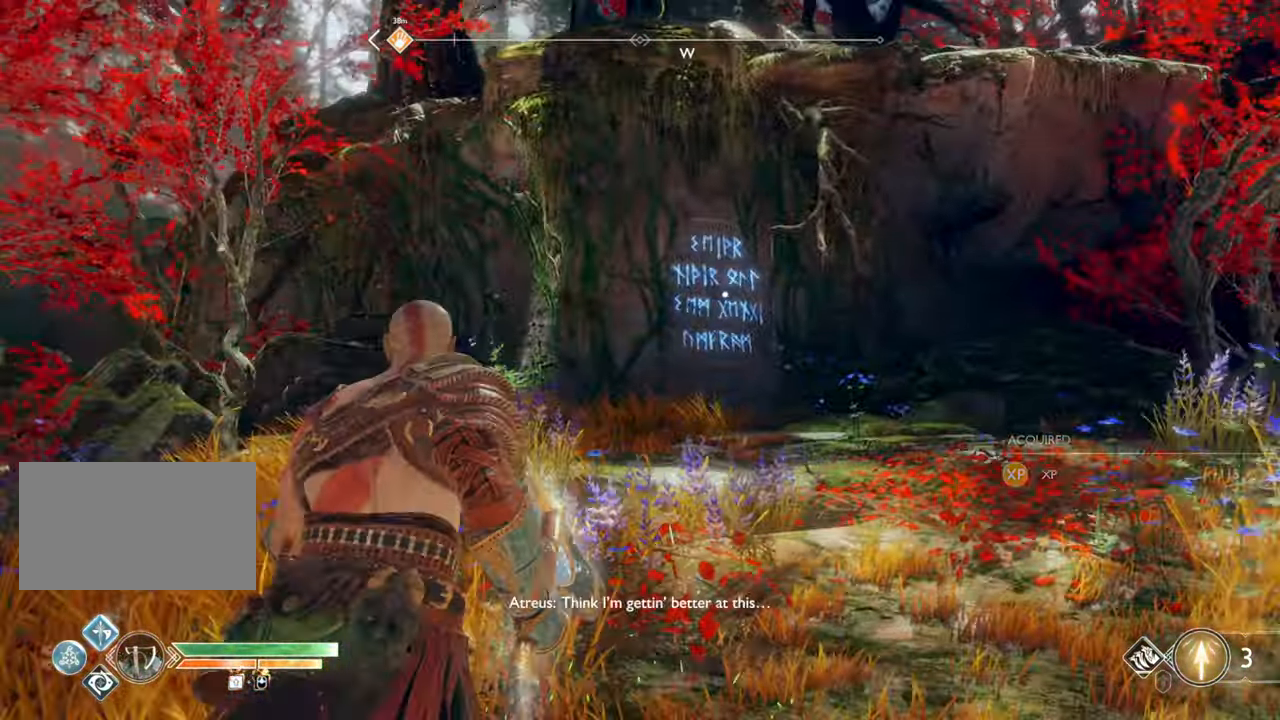
{"keys": ["d", "w"], "mouse": [], "events": []}
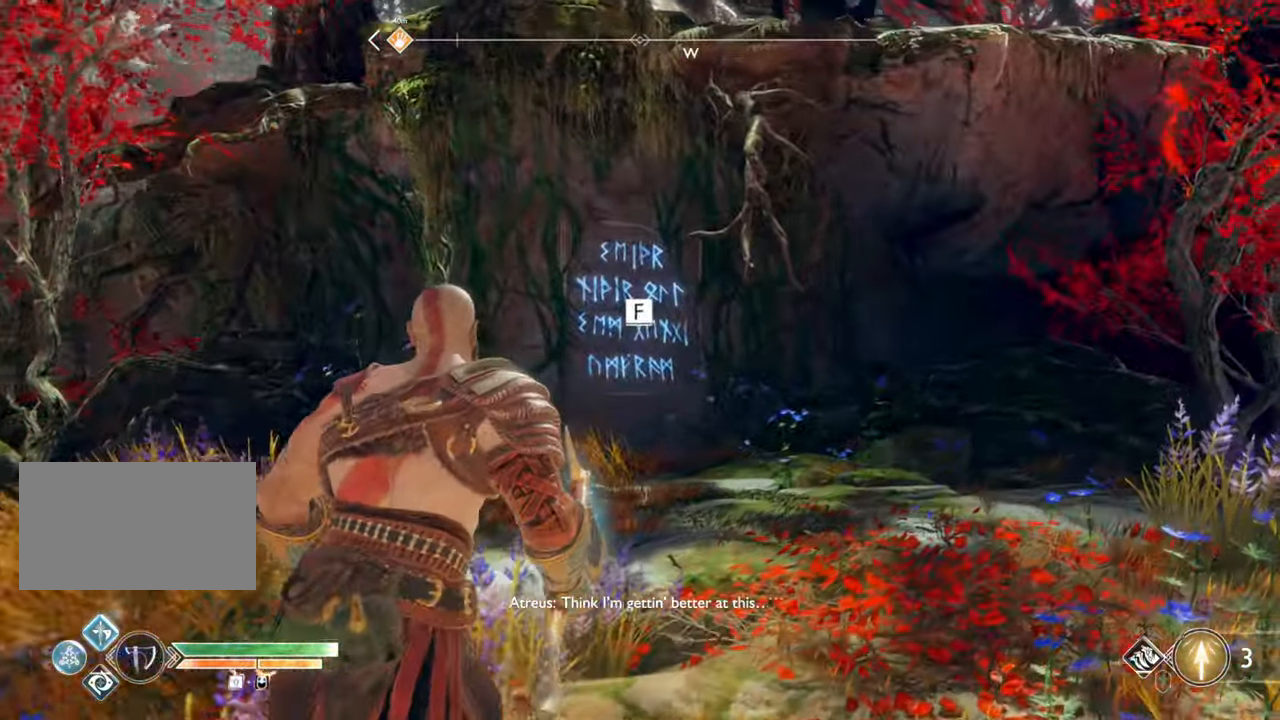
{"keys": [], "mouse": [], "events": [[83, "d", "up"], [217, "f", "down"], [317, "f", "up"], [433, "w", "up"]]}
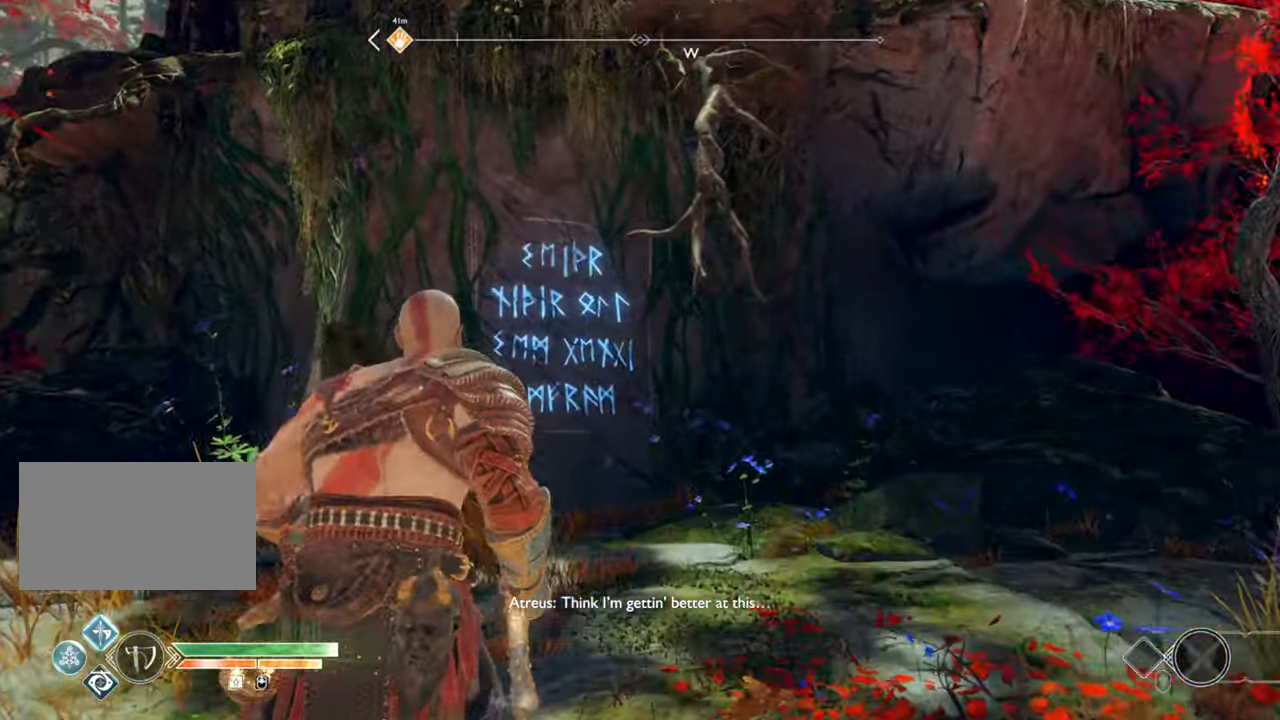
{"keys": ["s"], "mouse": [], "events": [[133, "s", "down"]]}
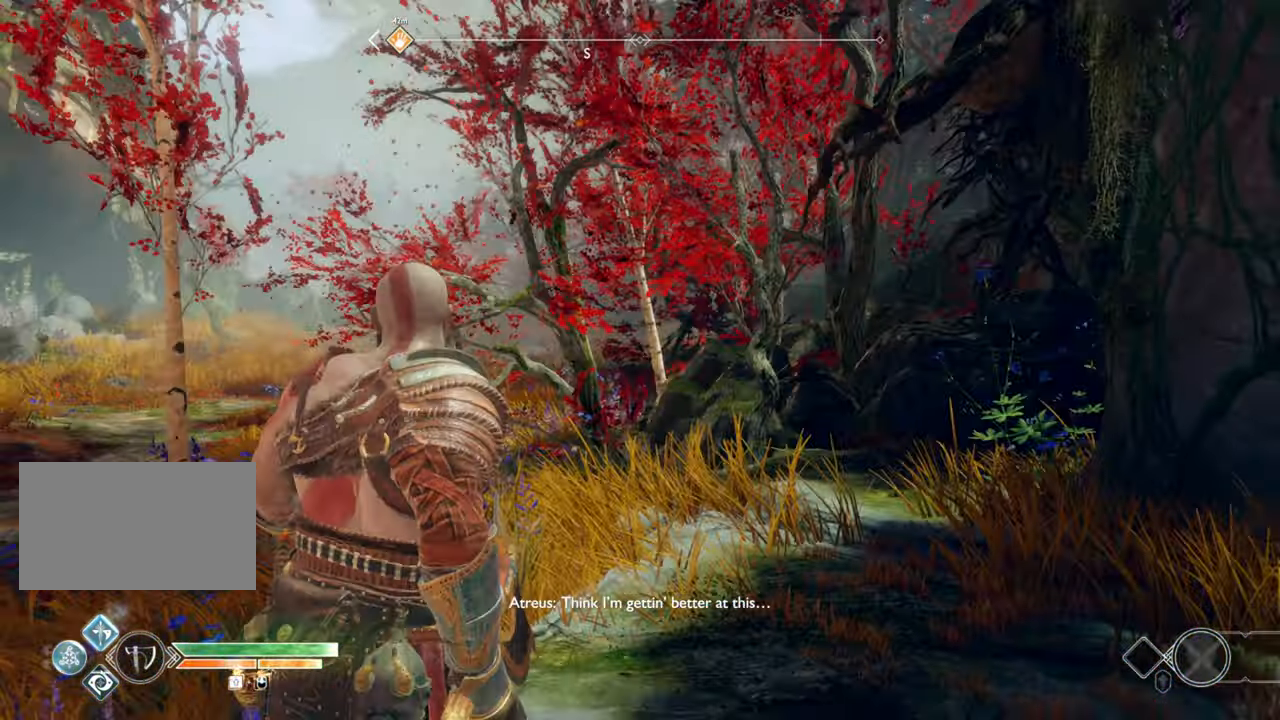
{"keys": [], "mouse": [], "events": [[367, "s", "up"]]}
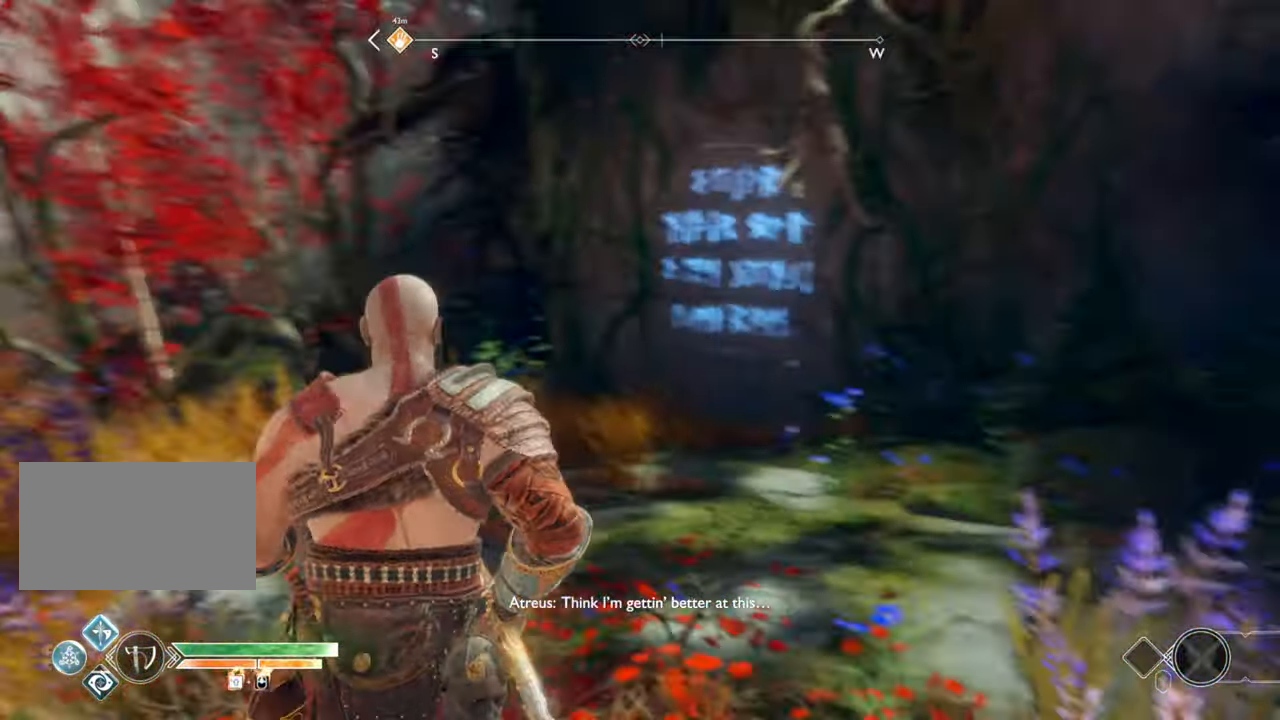
{"keys": [], "mouse": [], "events": [[283, "a", "down"], [400, "a", "up"]]}
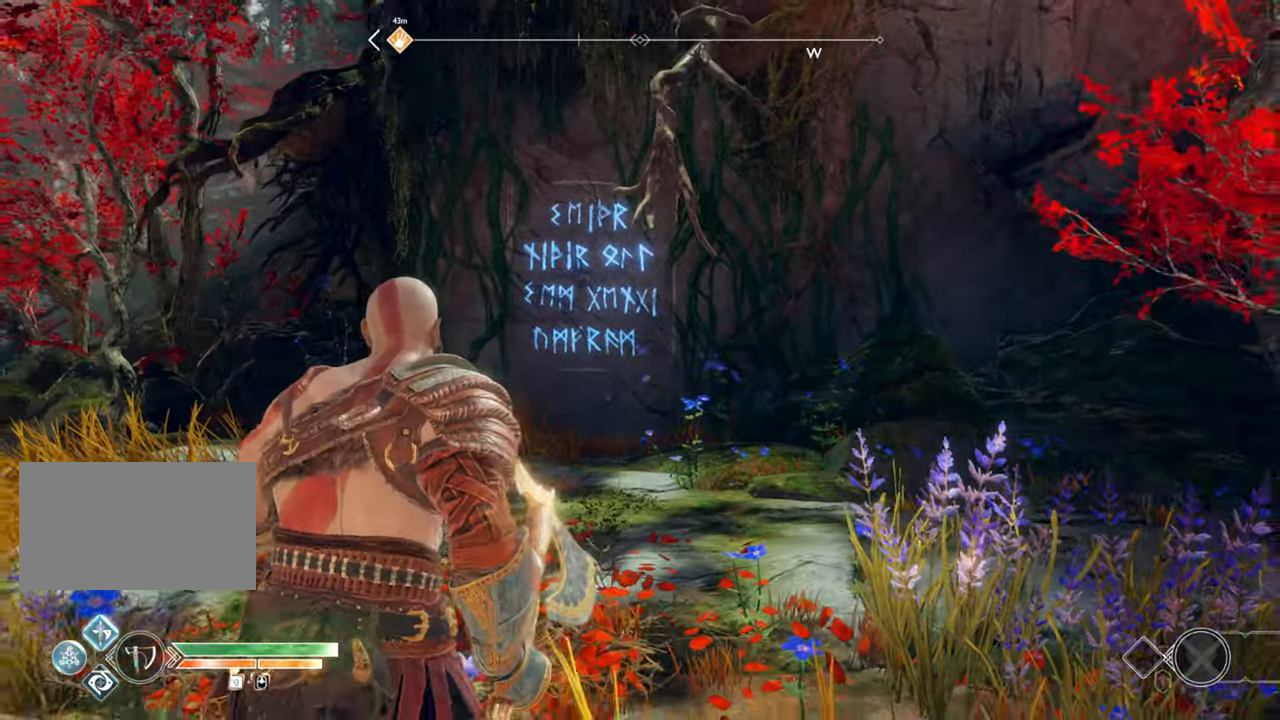
{"keys": [], "mouse": [], "events": []}
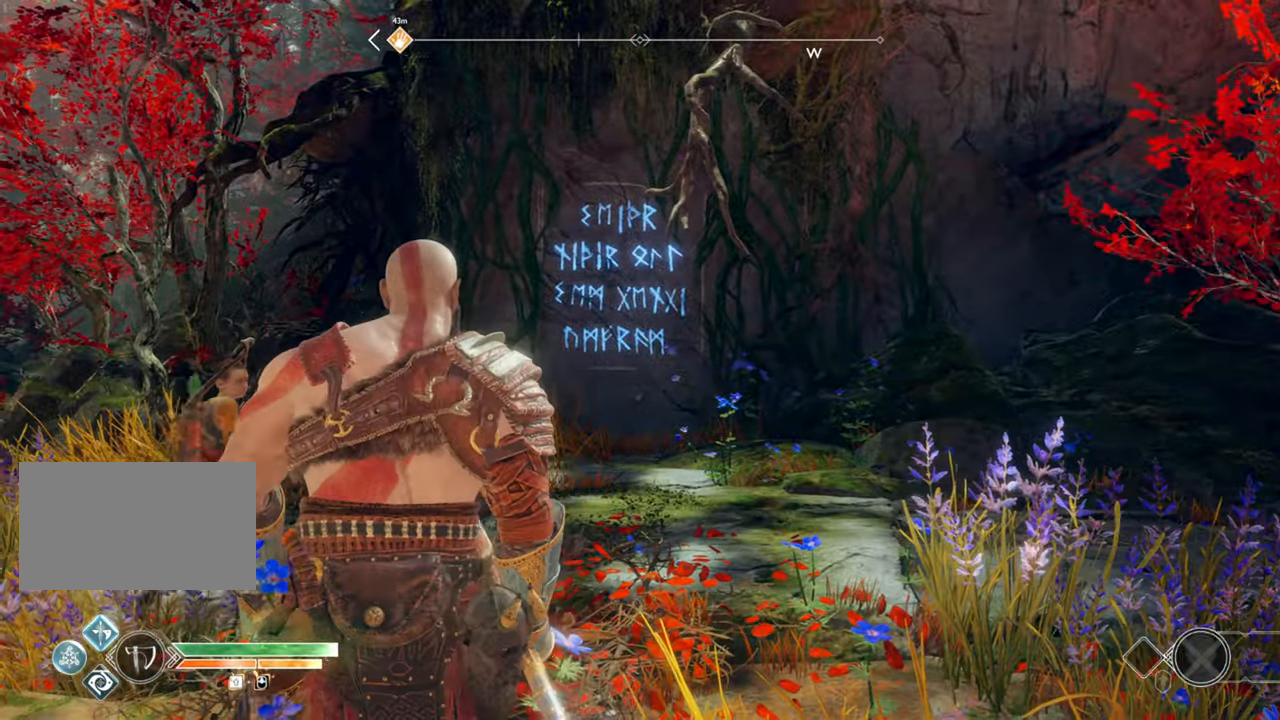
{"keys": [], "mouse": [], "events": []}